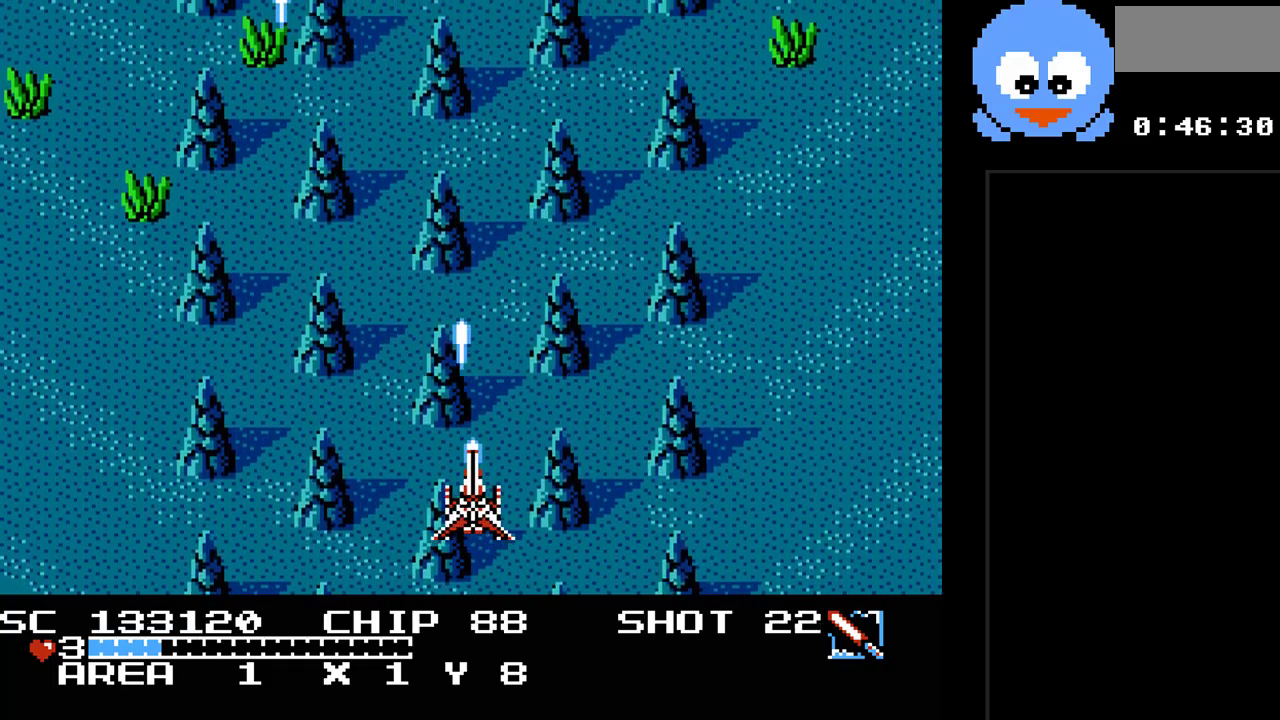
Gameplay with a controller (Nintendo layout); each line is a JSON object with the inputs held at the frame after it. "events" lists button and stick changes between this image and that frame as [ms after this image, input, new state], when the widget could be followed in between. Not read: L3 R3.
{"buttons": ["Y"], "events": [[283, "DPAD_RIGHT", "down"], [400, "DPAD_RIGHT", "up"]]}
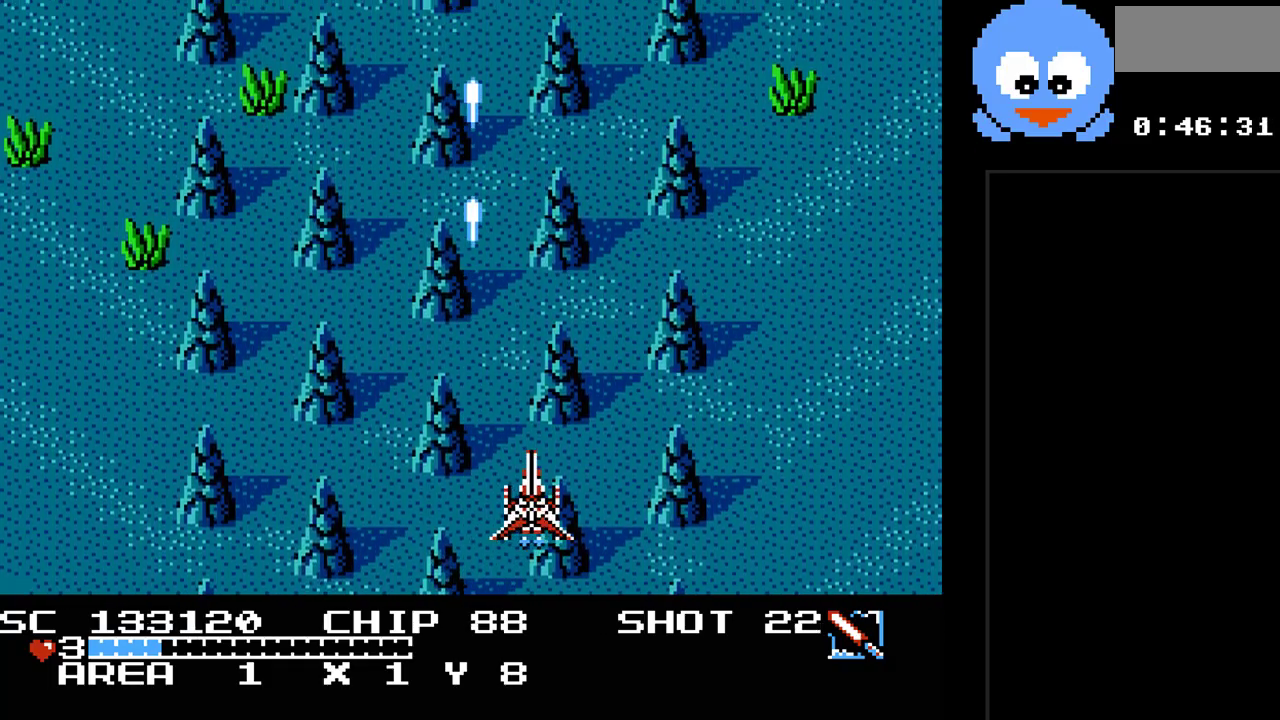
{"buttons": ["Y"], "events": [[233, "DPAD_DOWN", "down"], [350, "DPAD_DOWN", "up"]]}
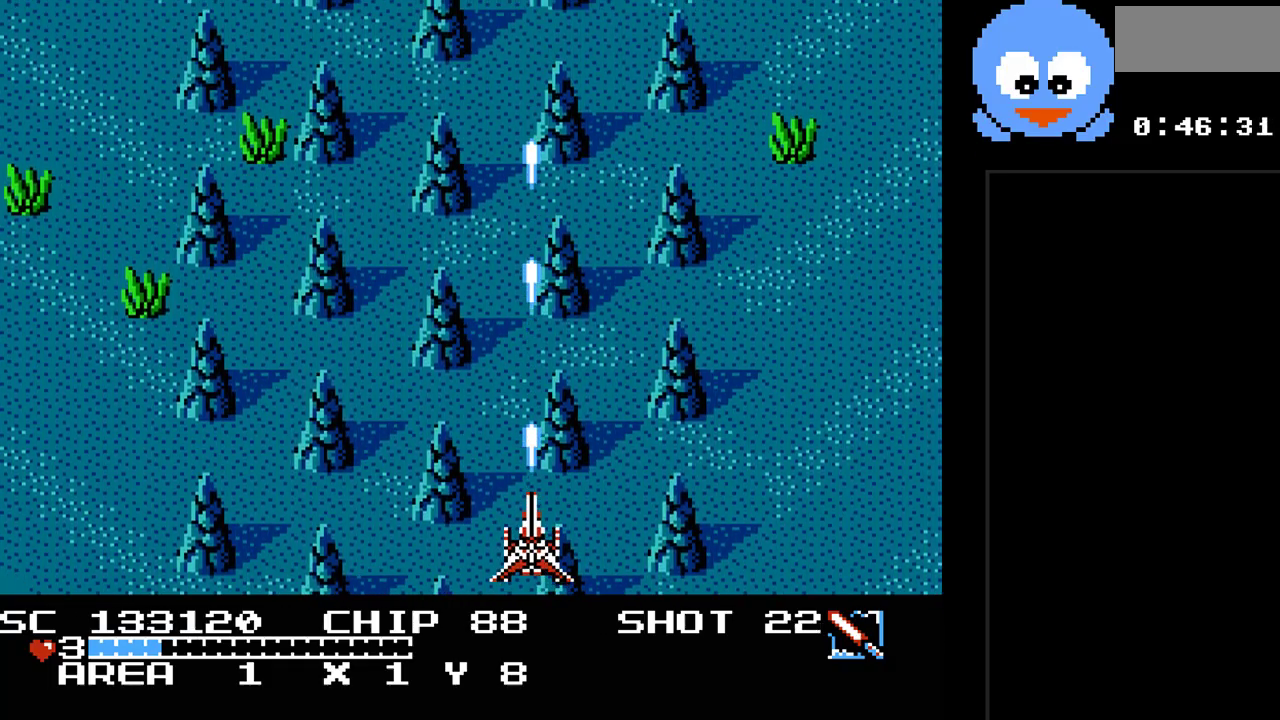
{"buttons": ["Y"], "events": []}
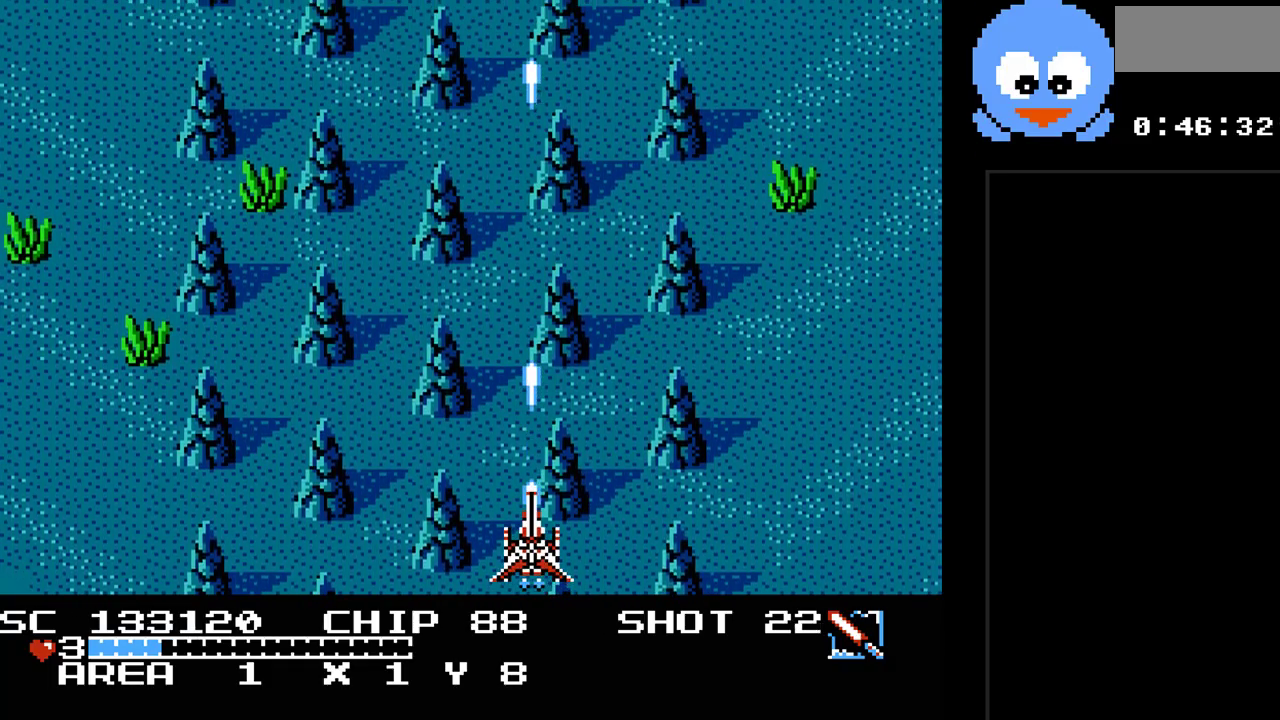
{"buttons": ["Y"], "events": []}
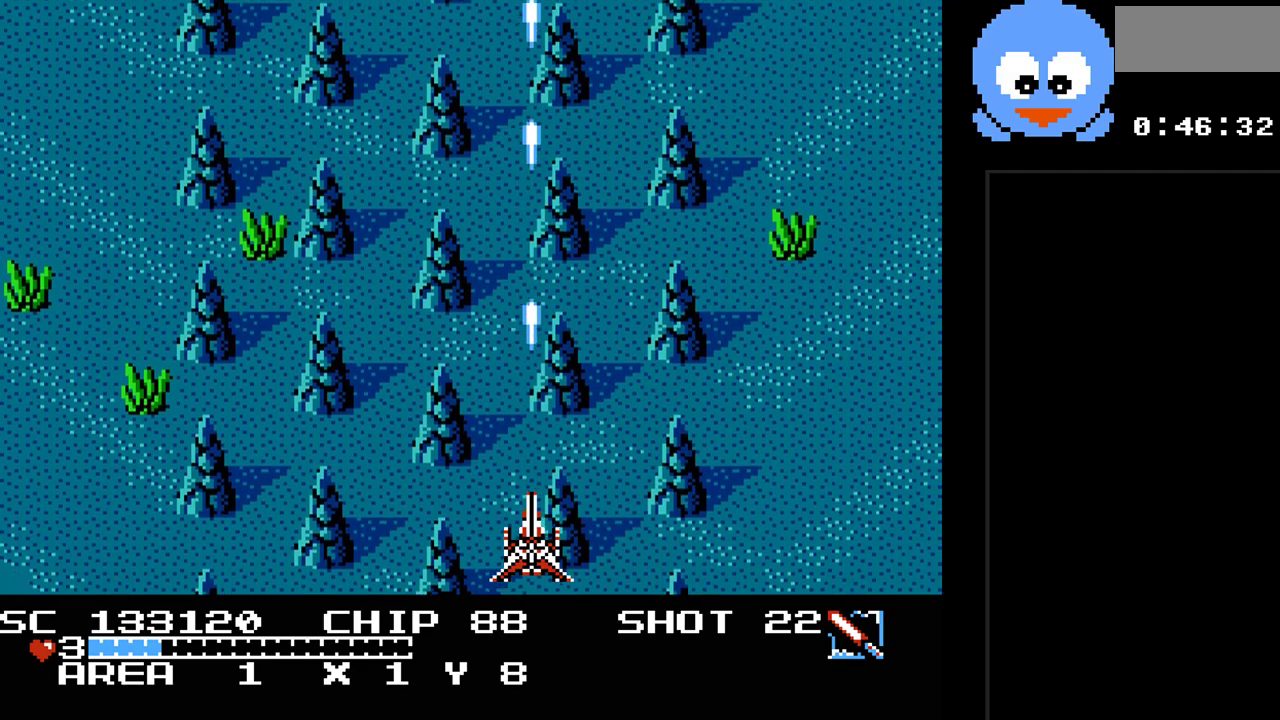
{"buttons": ["Y"], "events": []}
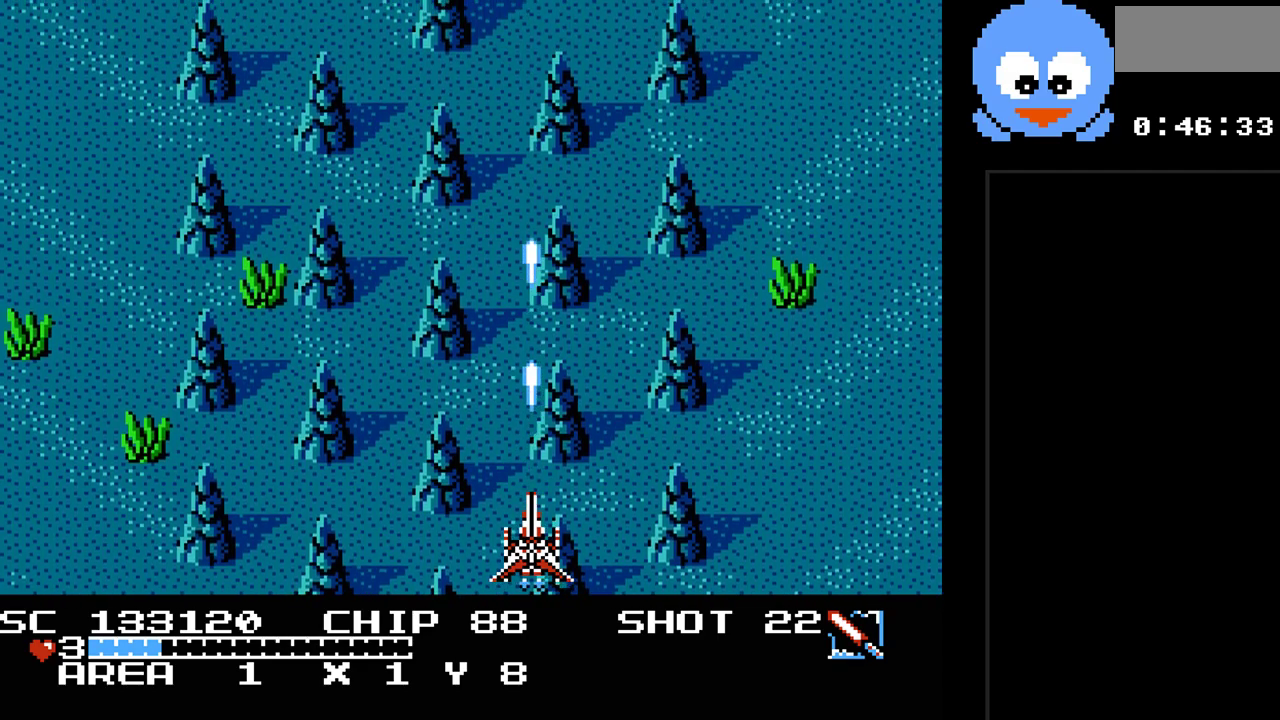
{"buttons": ["Y"], "events": [[333, "DPAD_RIGHT", "down"], [467, "DPAD_RIGHT", "up"]]}
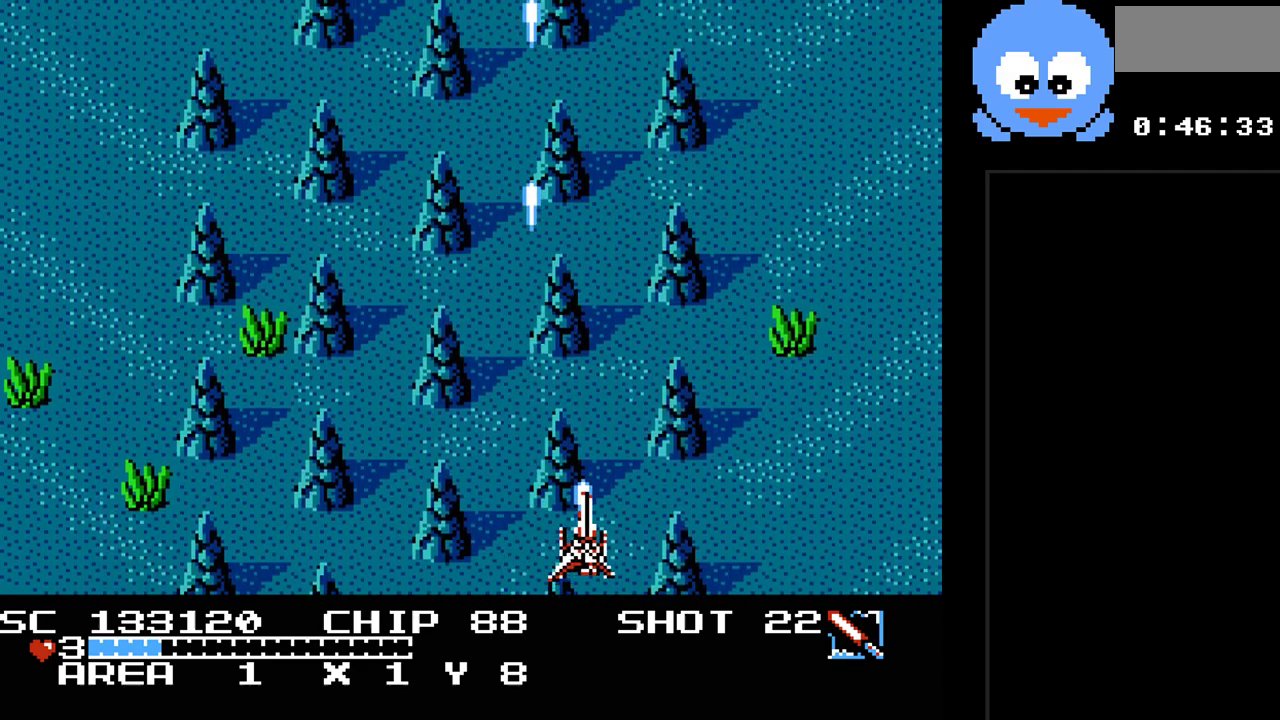
{"buttons": [], "events": [[100, "Y", "up"], [283, "SELECT", "down"], [450, "SELECT", "up"]]}
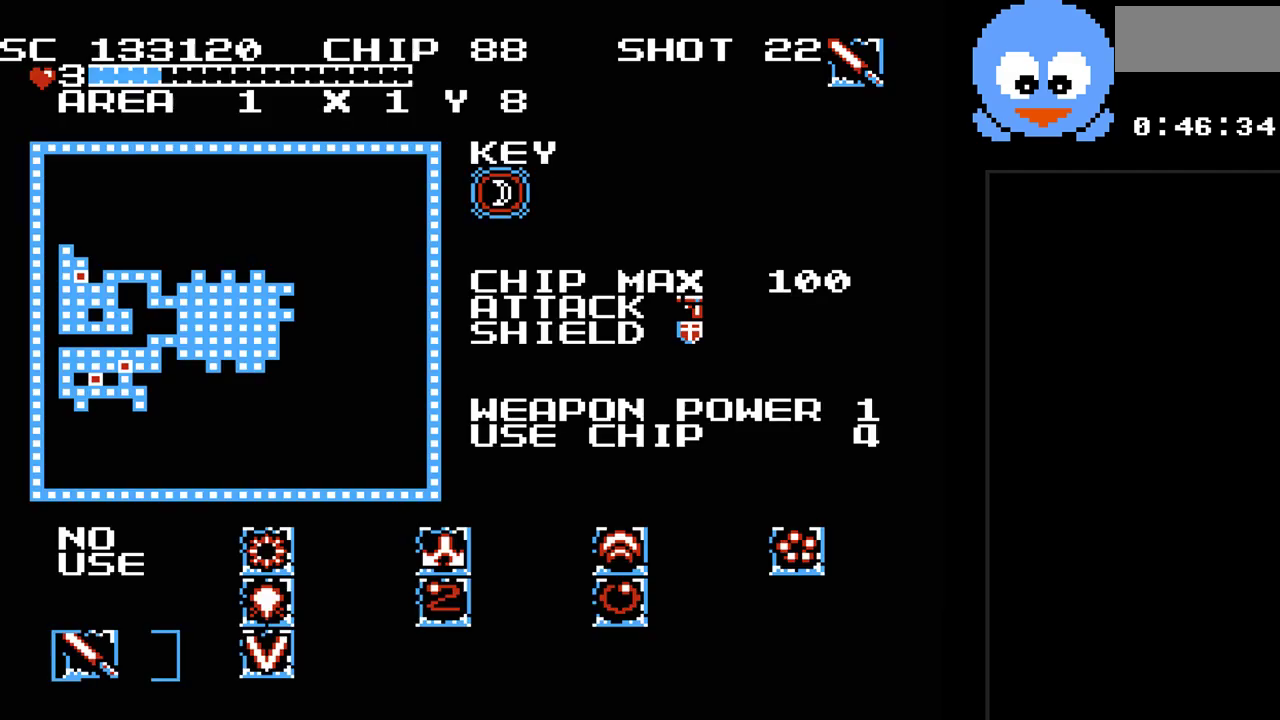
{"buttons": [], "events": []}
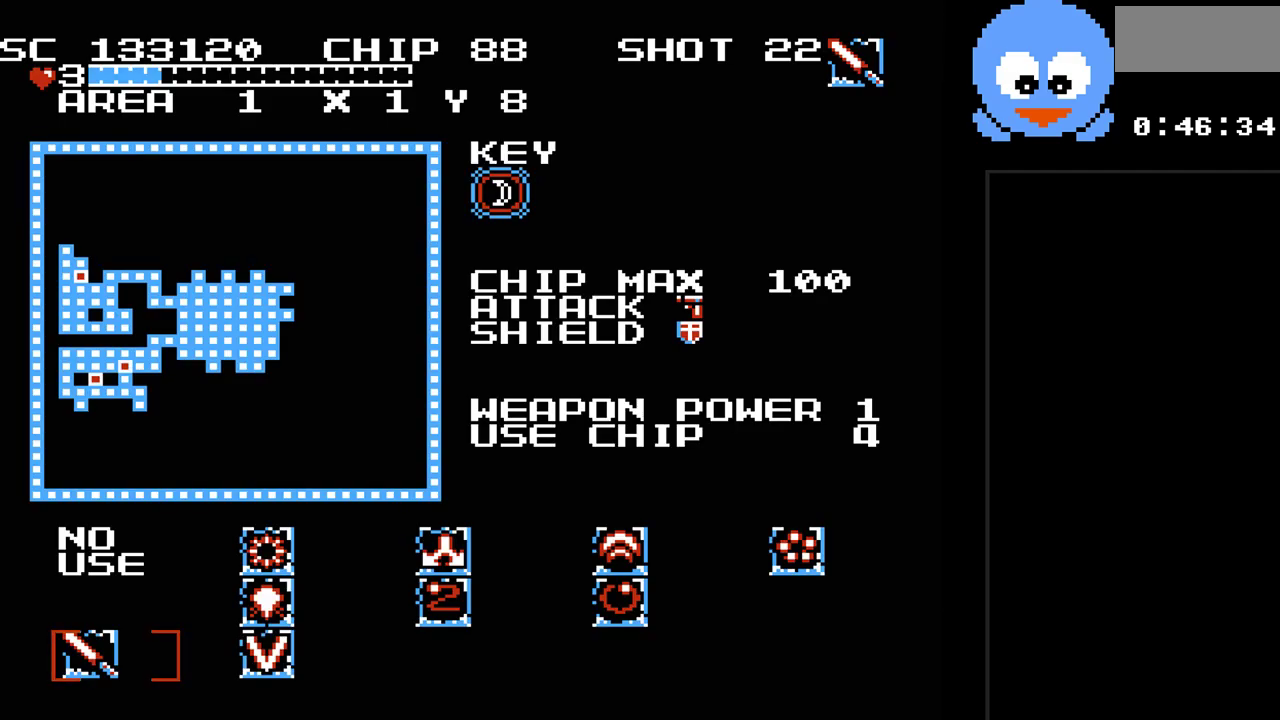
{"buttons": [], "events": []}
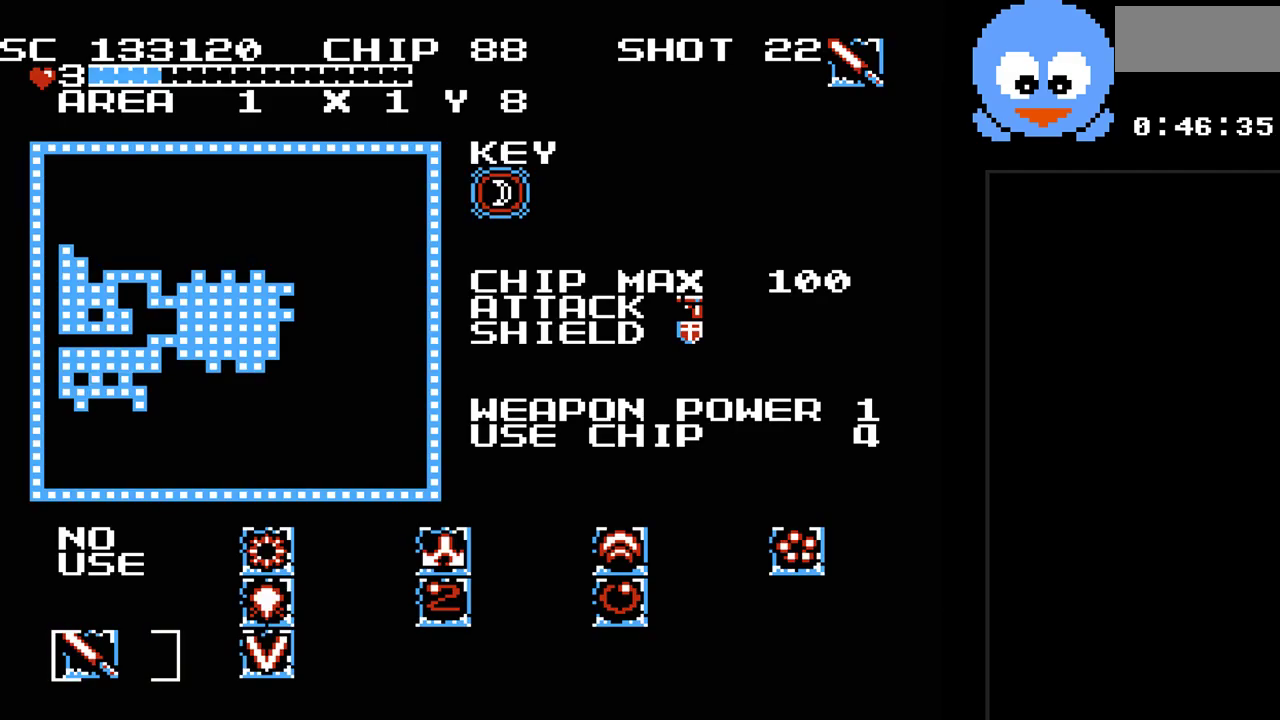
{"buttons": [], "events": []}
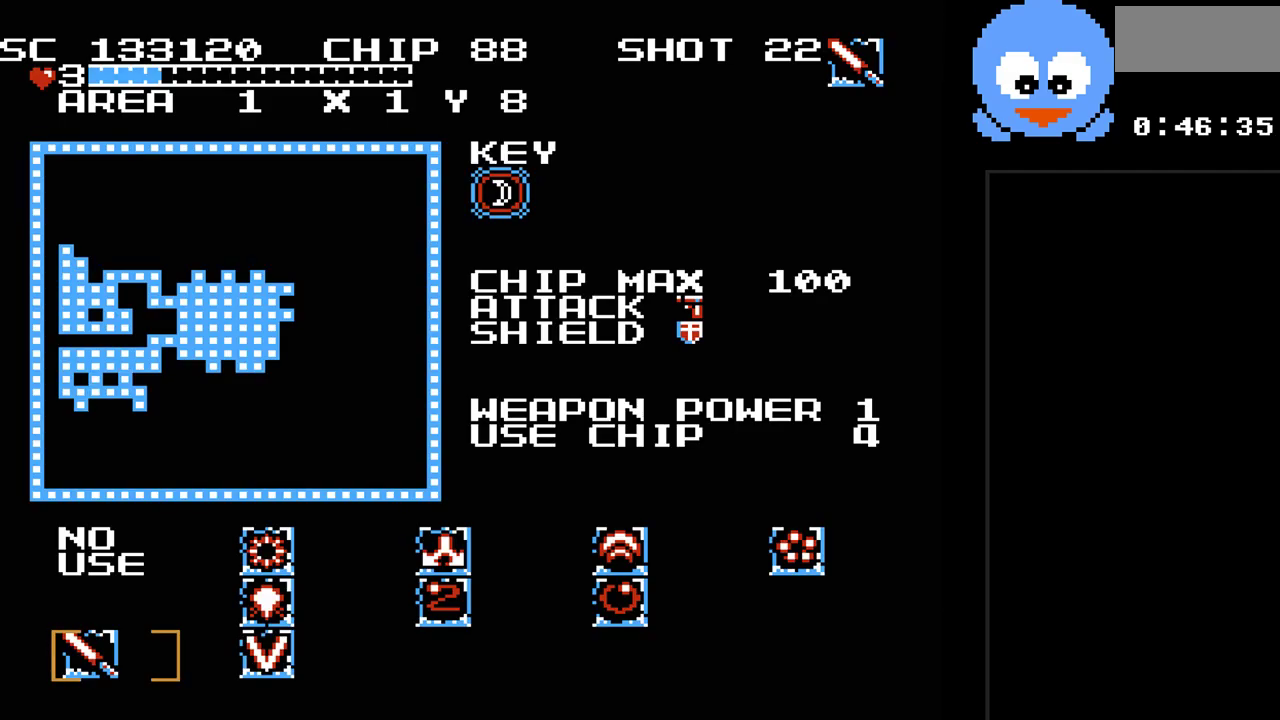
{"buttons": ["DPAD_RIGHT"], "events": [[433, "DPAD_RIGHT", "down"]]}
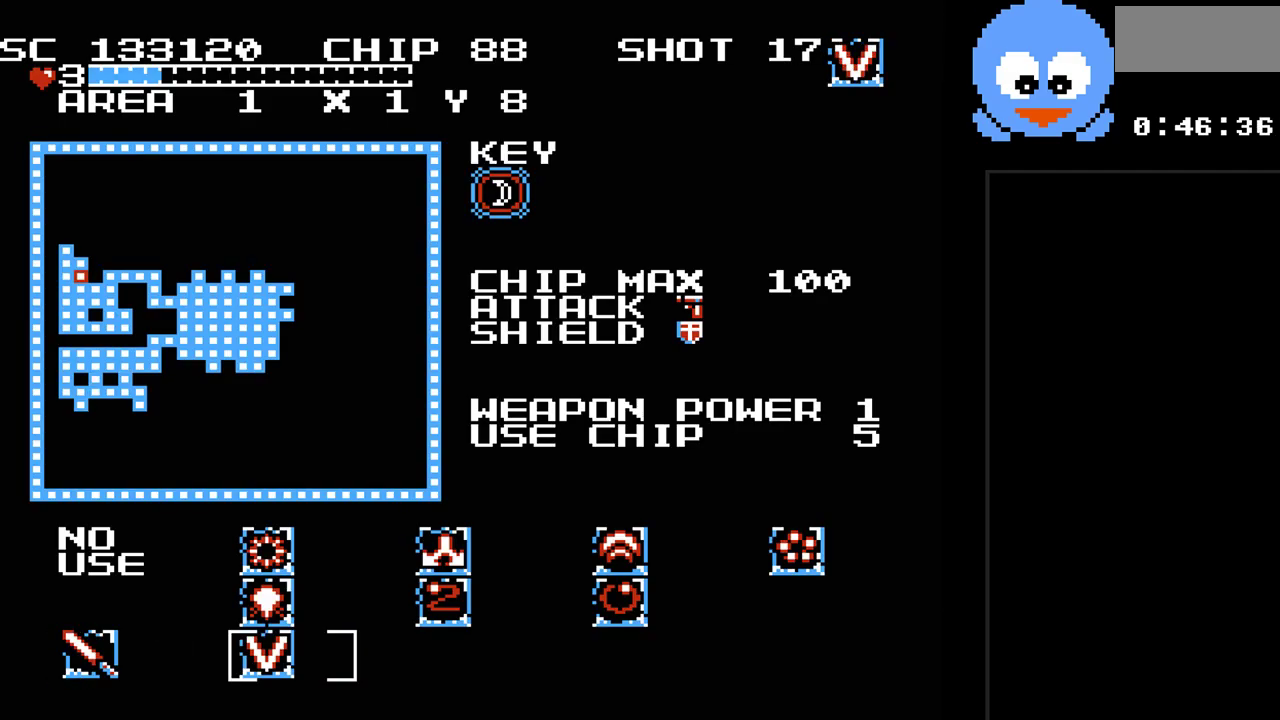
{"buttons": [], "events": [[83, "DPAD_RIGHT", "up"], [183, "DPAD_UP", "down"], [350, "DPAD_UP", "up"]]}
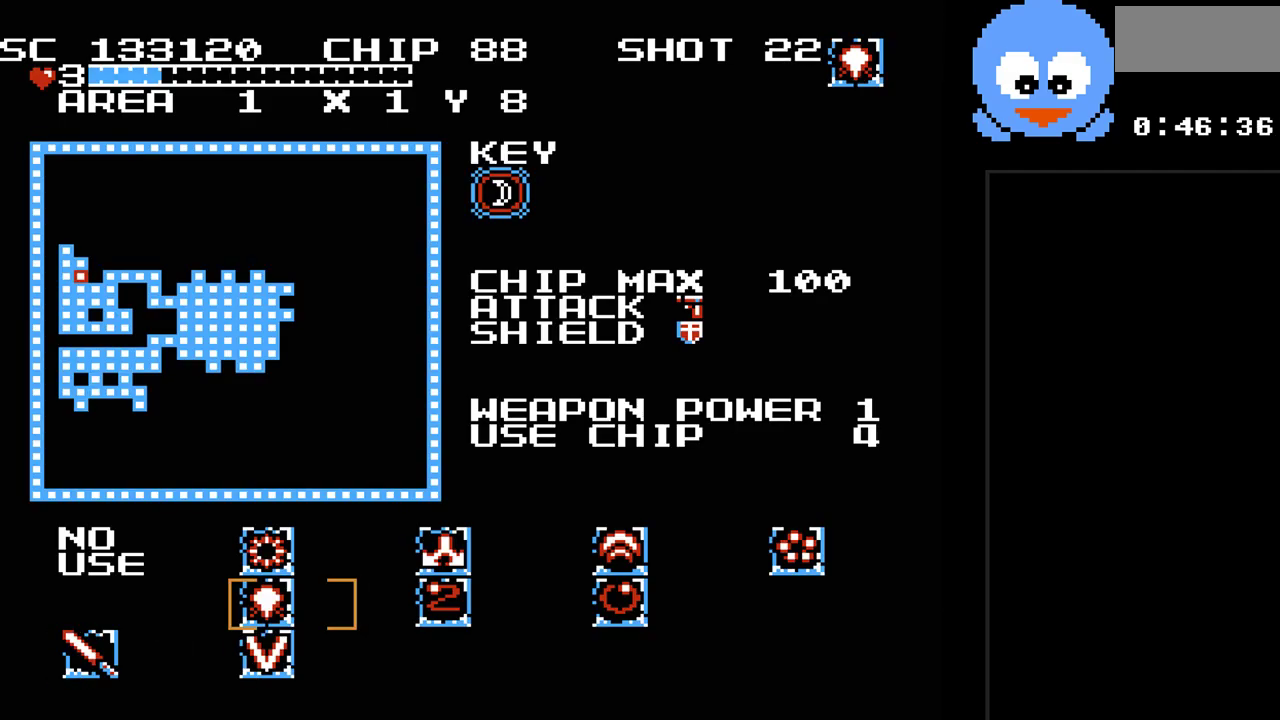
{"buttons": [], "events": [[383, "DPAD_RIGHT", "down"], [417, "DPAD_RIGHT", "up"]]}
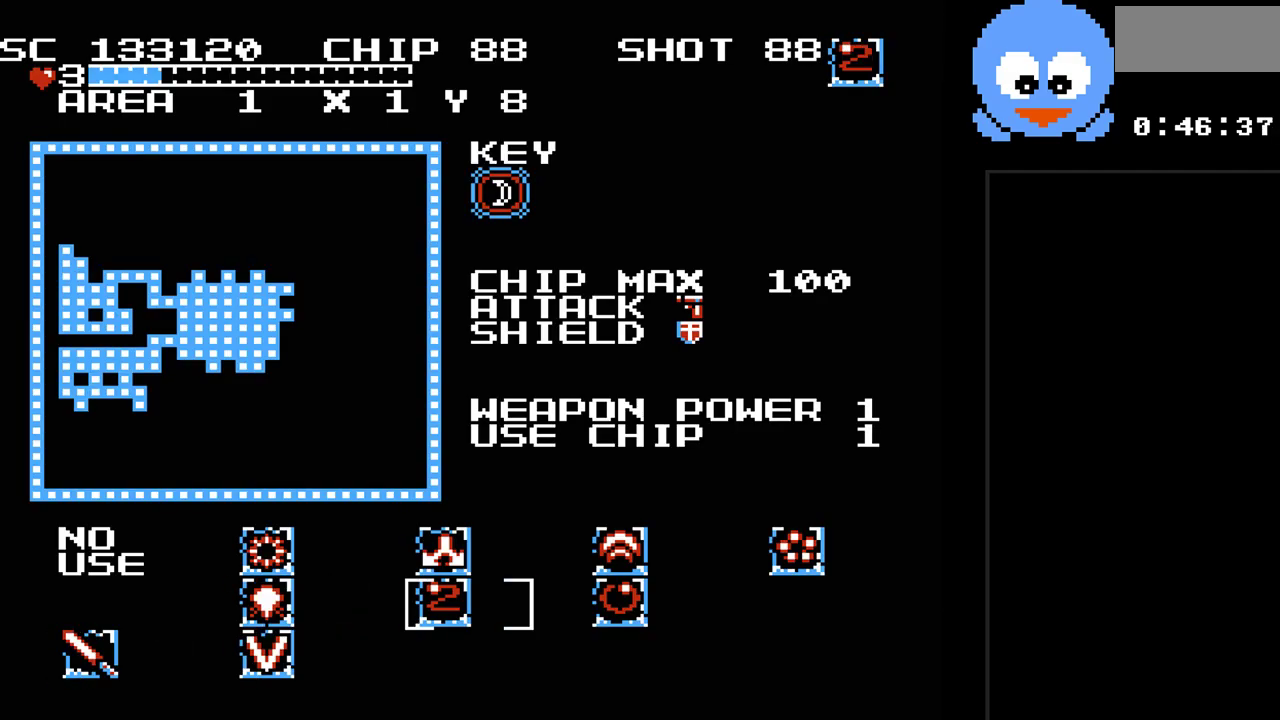
{"buttons": [], "events": []}
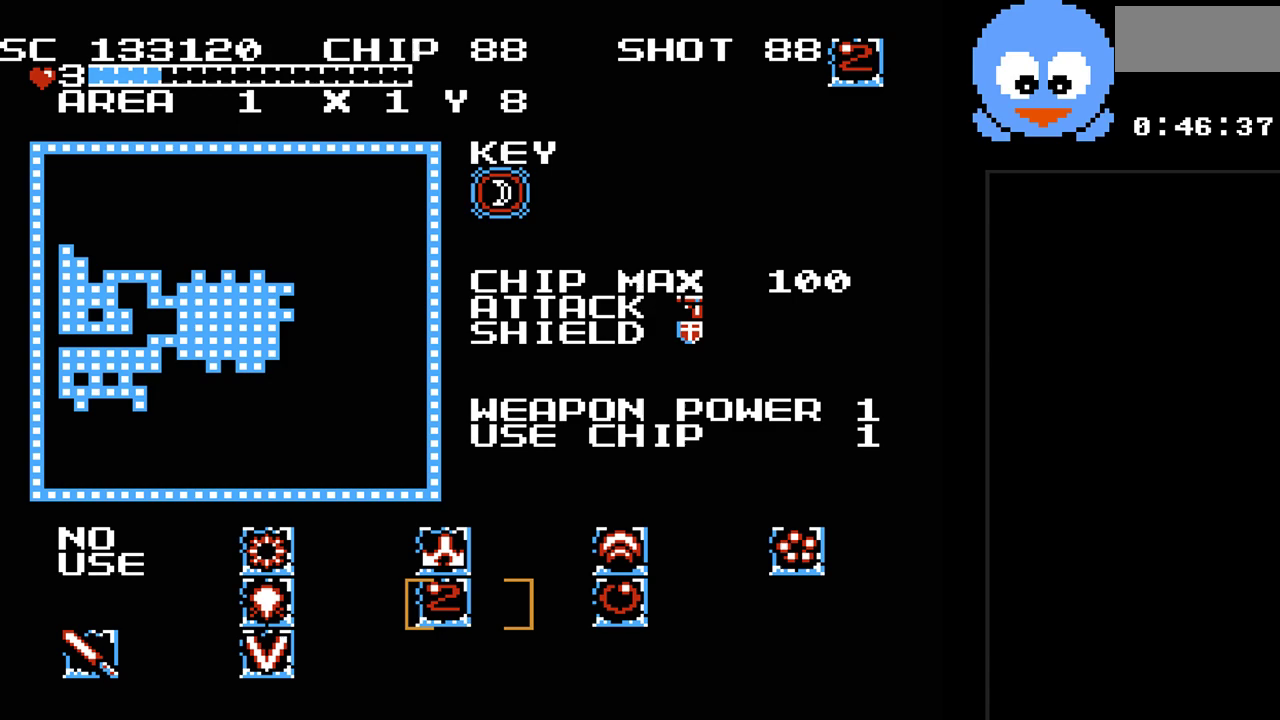
{"buttons": [], "events": [[283, "DPAD_LEFT", "down"], [450, "DPAD_LEFT", "up"]]}
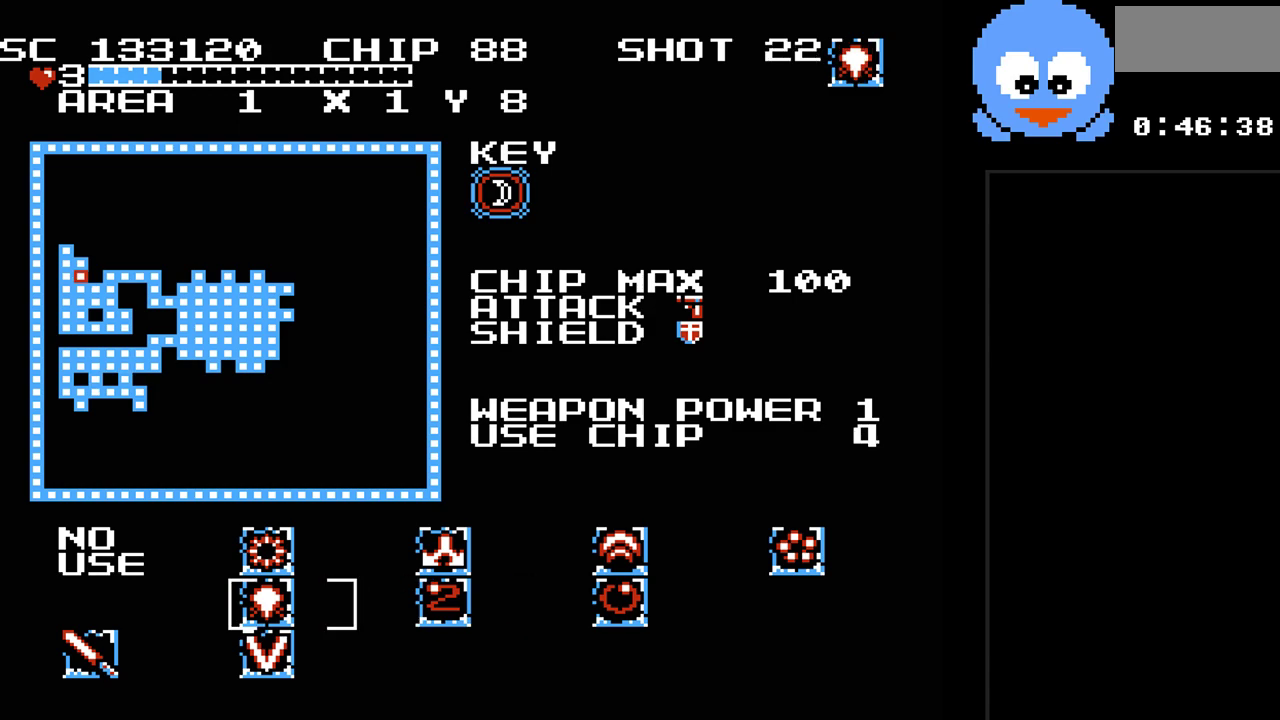
{"buttons": [], "events": []}
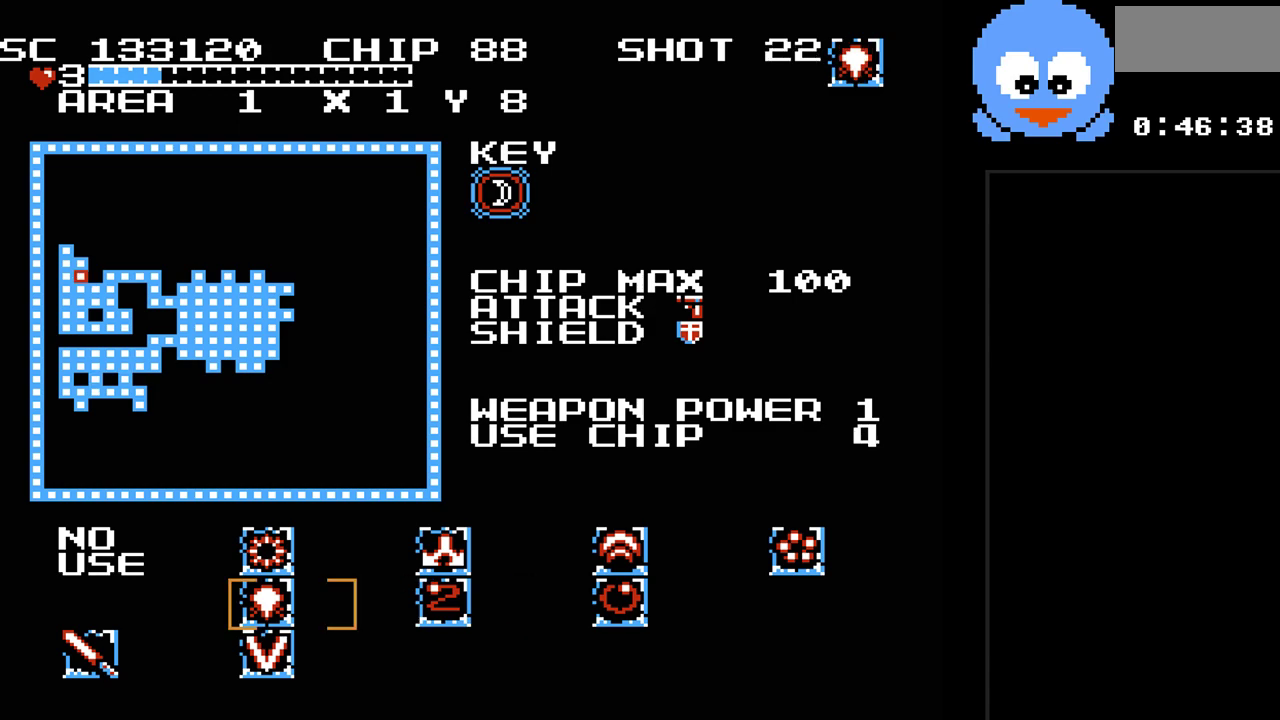
{"buttons": [], "events": []}
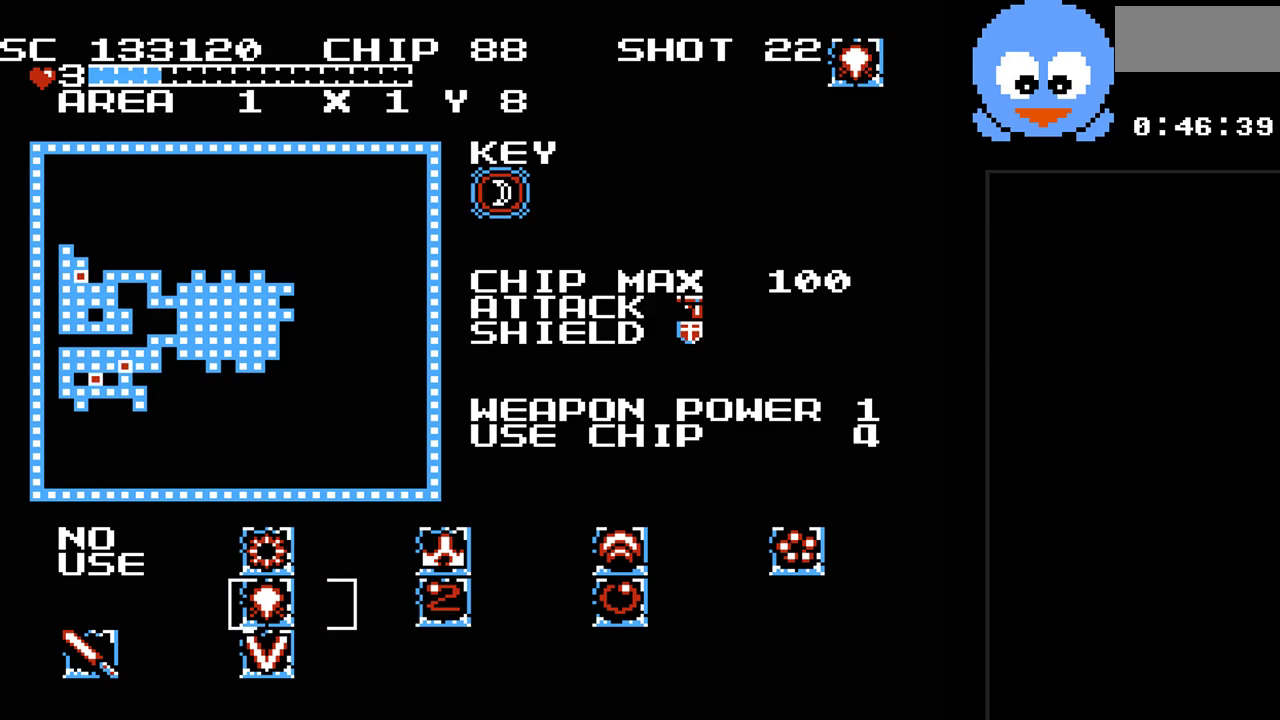
{"buttons": ["SELECT"], "events": [[33, "DPAD_LEFT", "down"], [167, "DPAD_LEFT", "up"], [233, "DPAD_DOWN", "down"], [283, "DPAD_DOWN", "up"], [483, "SELECT", "down"]]}
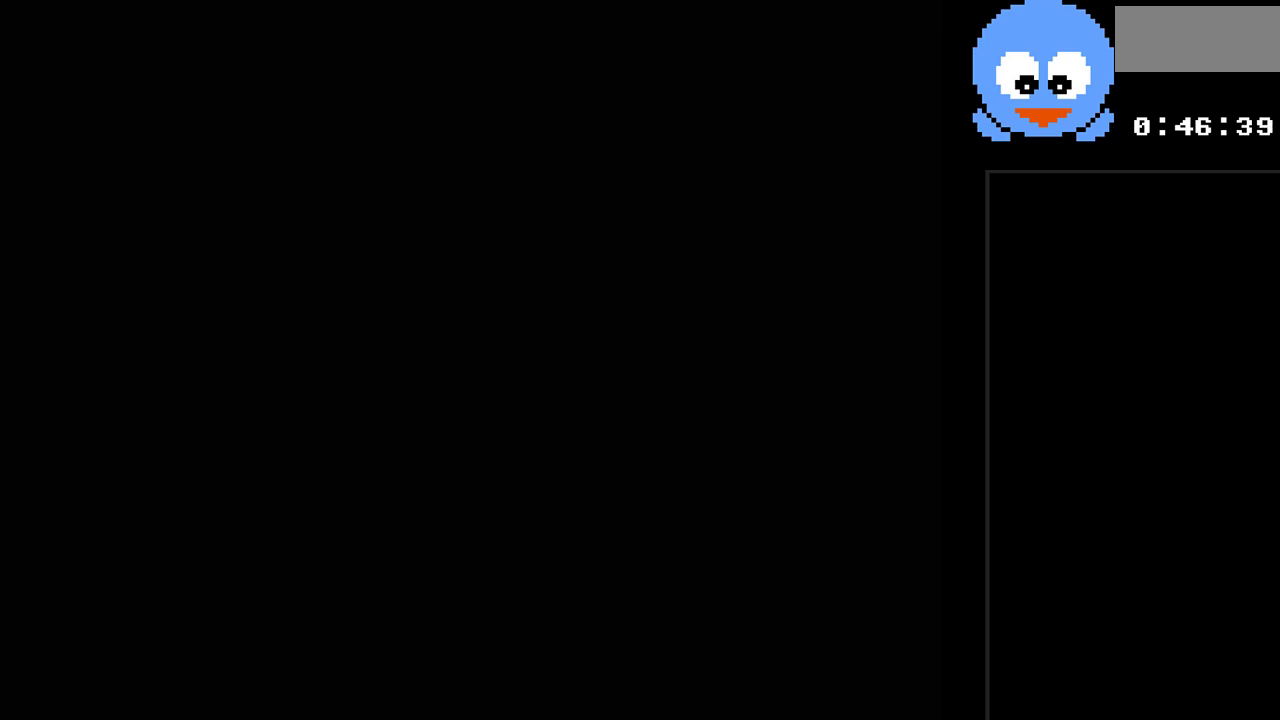
{"buttons": ["DPAD_RIGHT"], "events": [[83, "SELECT", "up"], [367, "DPAD_RIGHT", "down"]]}
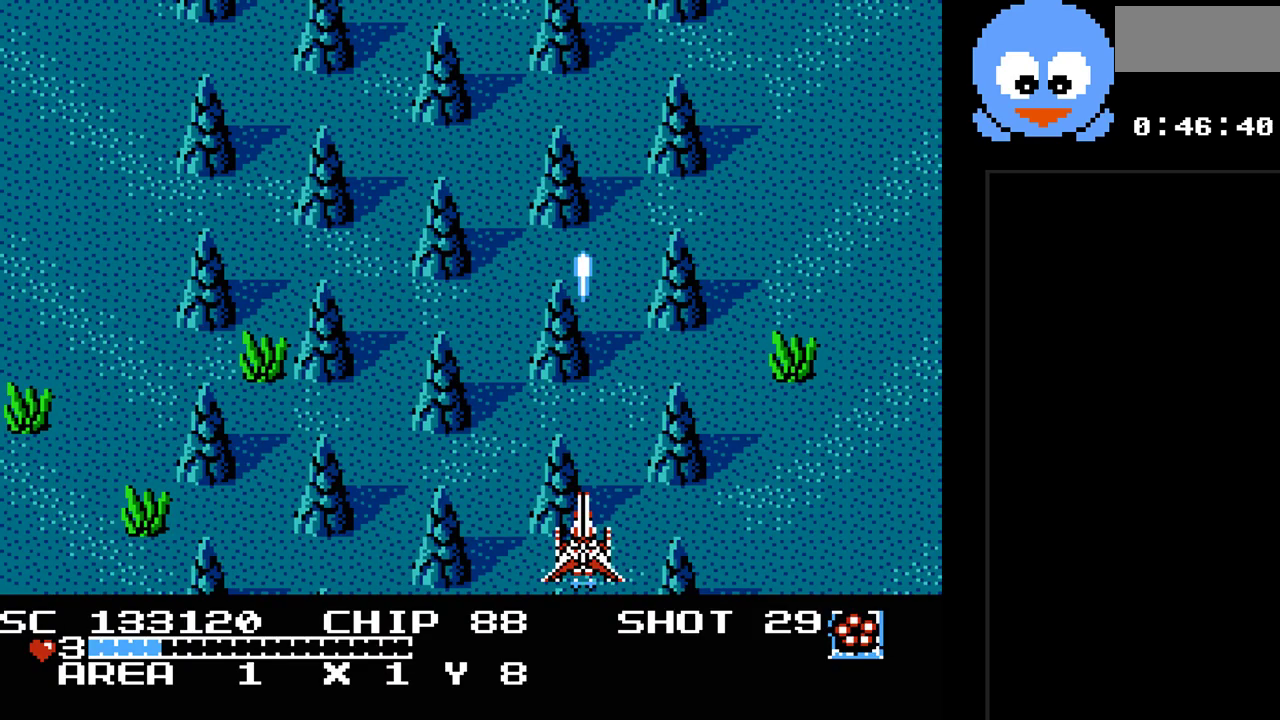
{"buttons": ["Y"], "events": [[483, "Y", "down"], [500, "DPAD_RIGHT", "up"]]}
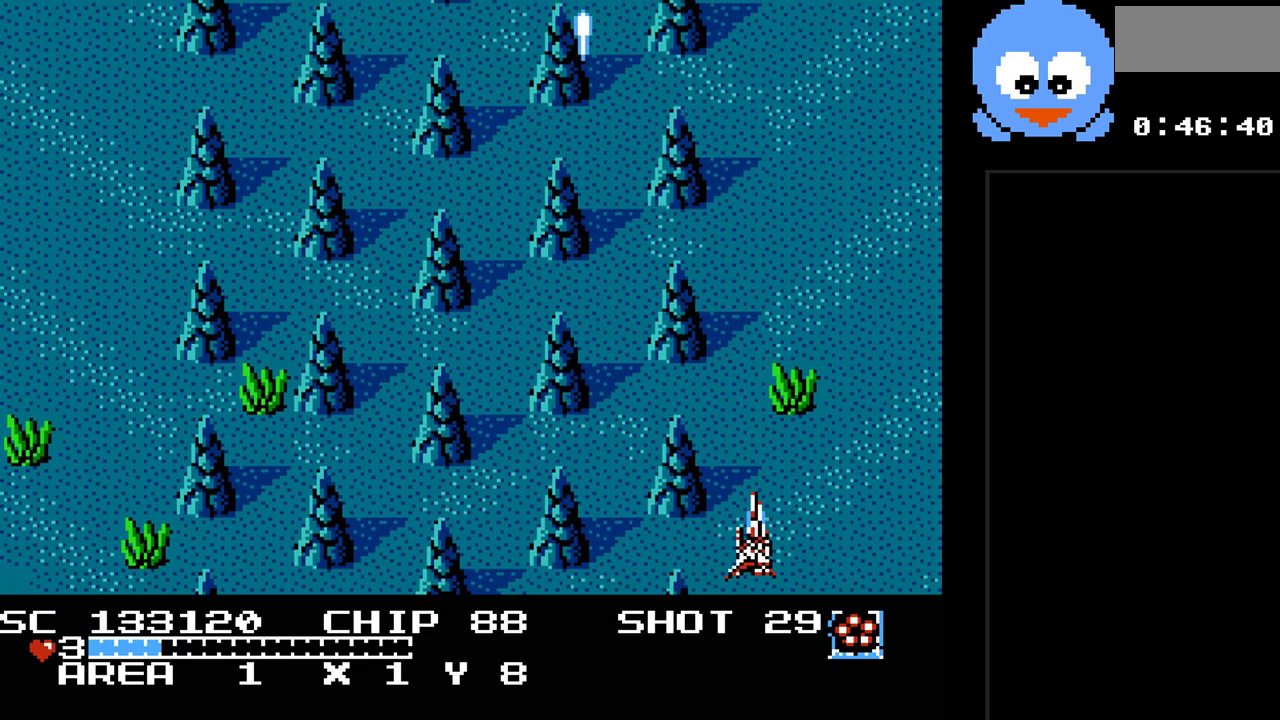
{"buttons": ["Y", "DPAD_LEFT"], "events": [[267, "DPAD_LEFT", "down"]]}
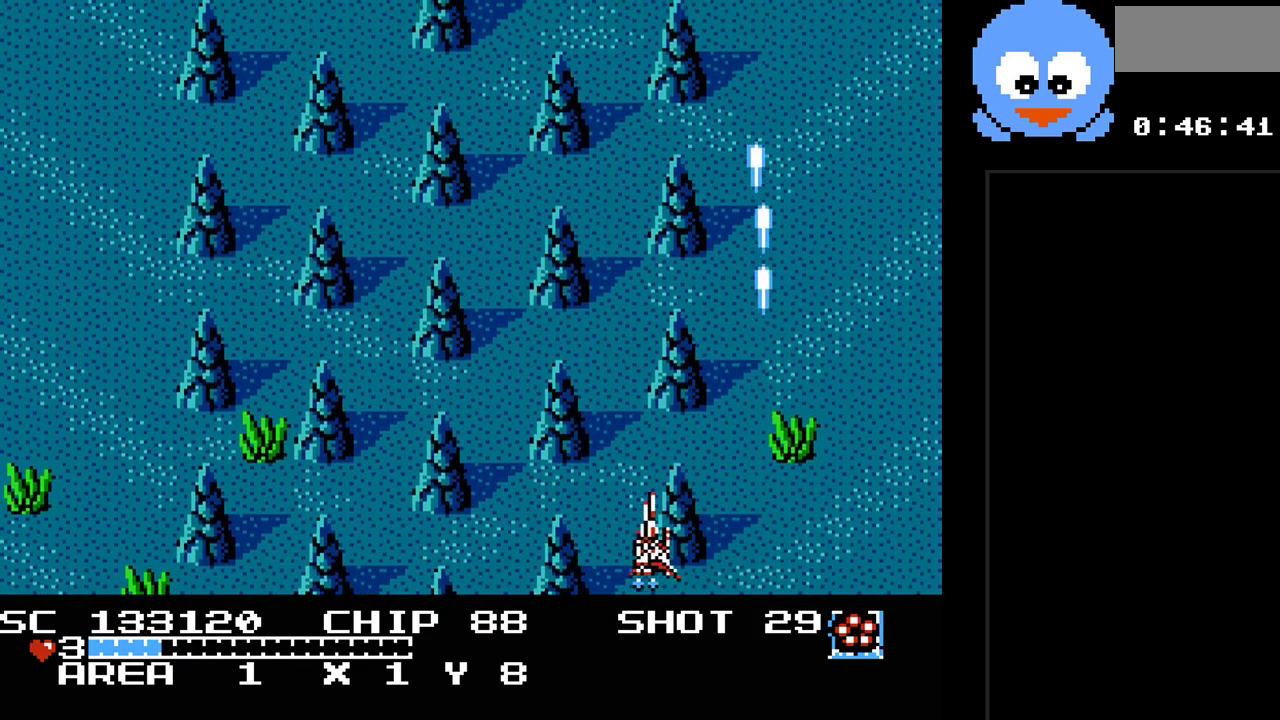
{"buttons": ["Y"], "events": [[183, "DPAD_LEFT", "up"]]}
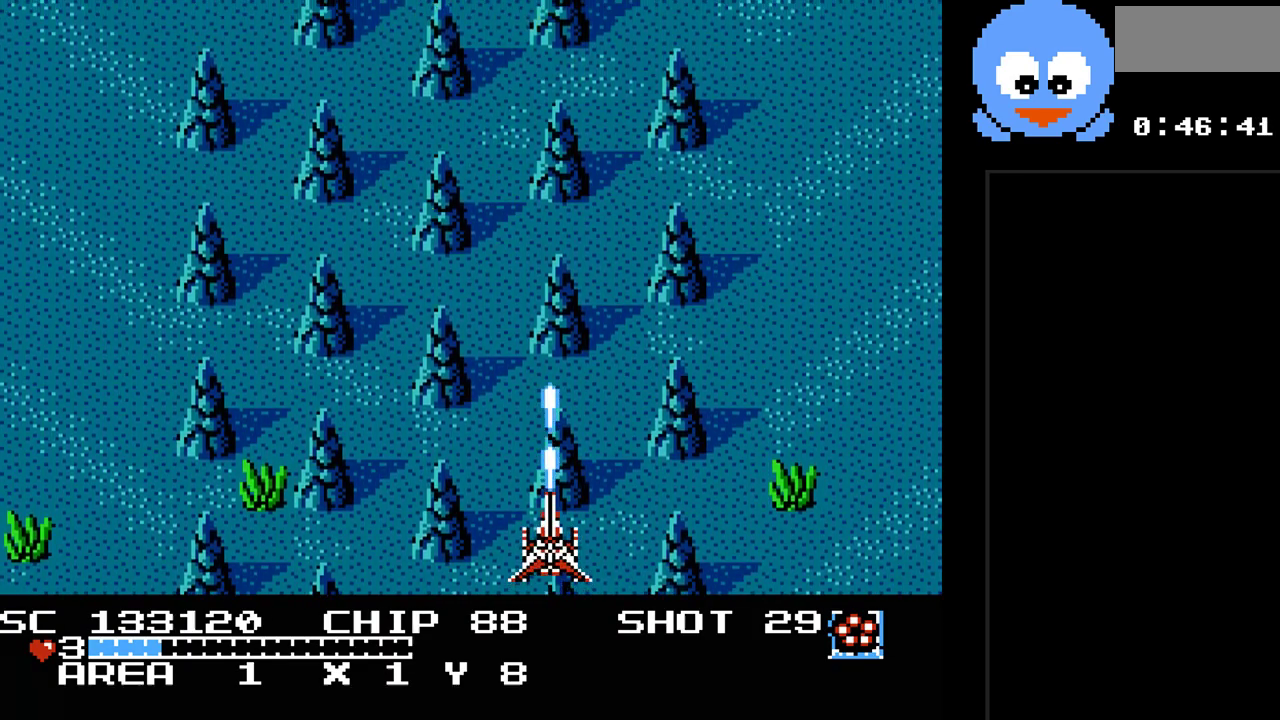
{"buttons": ["Y"], "events": []}
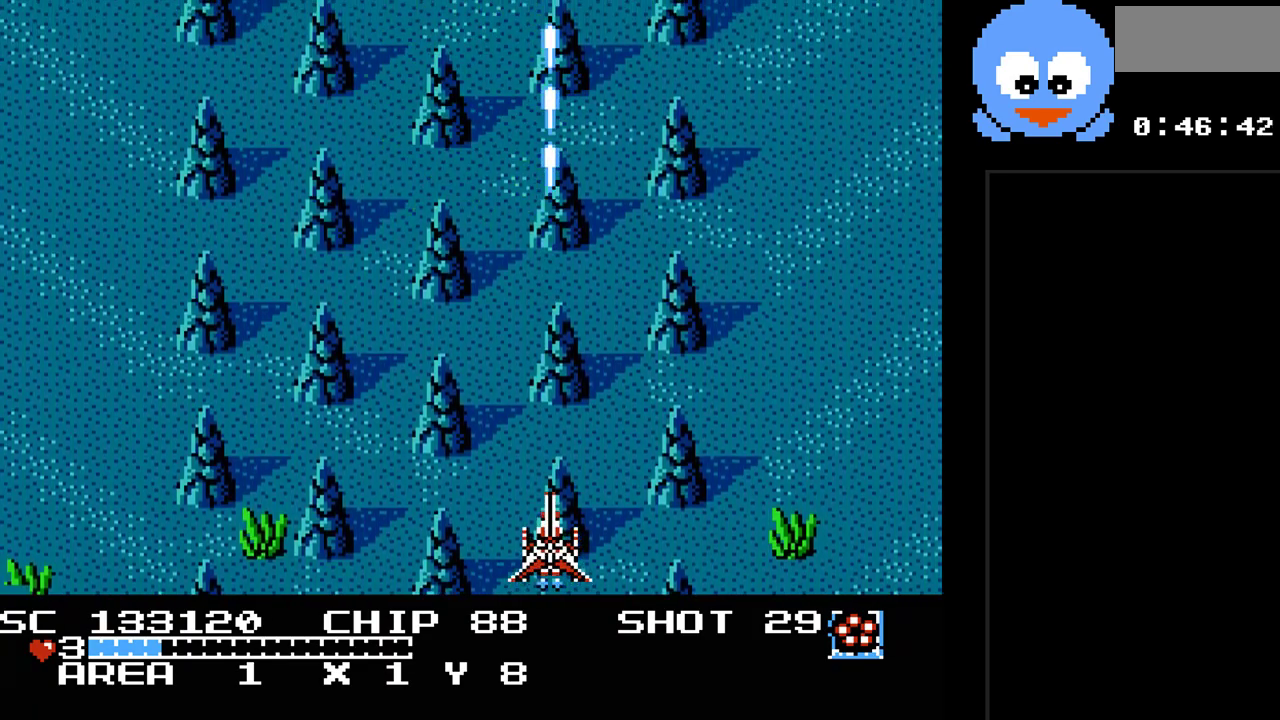
{"buttons": ["Y"], "events": [[17, "DPAD_LEFT", "down"], [133, "DPAD_LEFT", "up"]]}
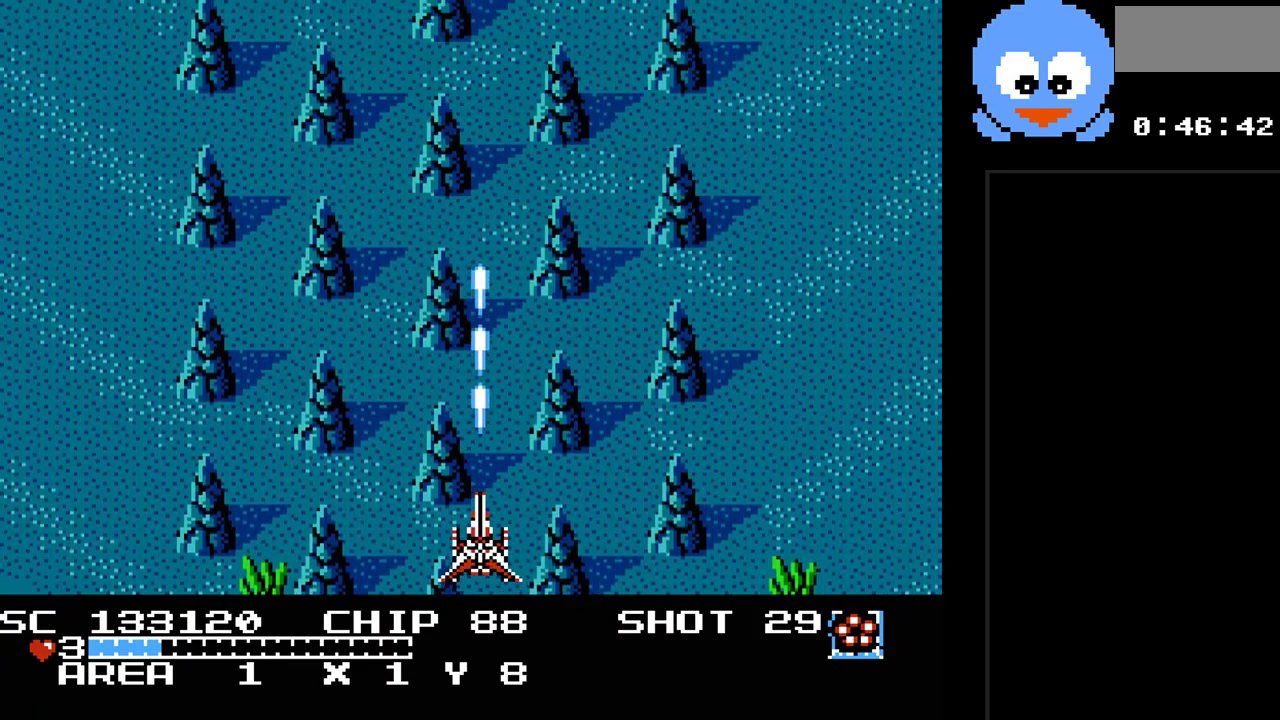
{"buttons": ["Y"], "events": []}
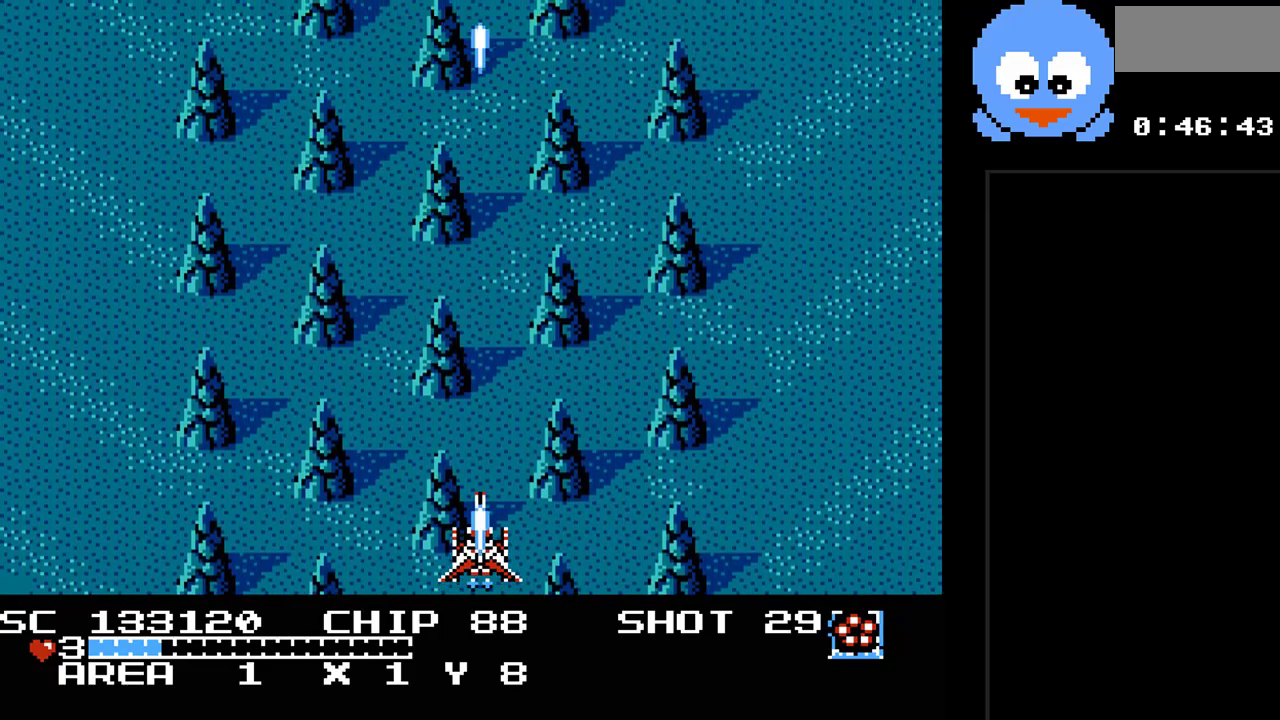
{"buttons": ["Y"], "events": []}
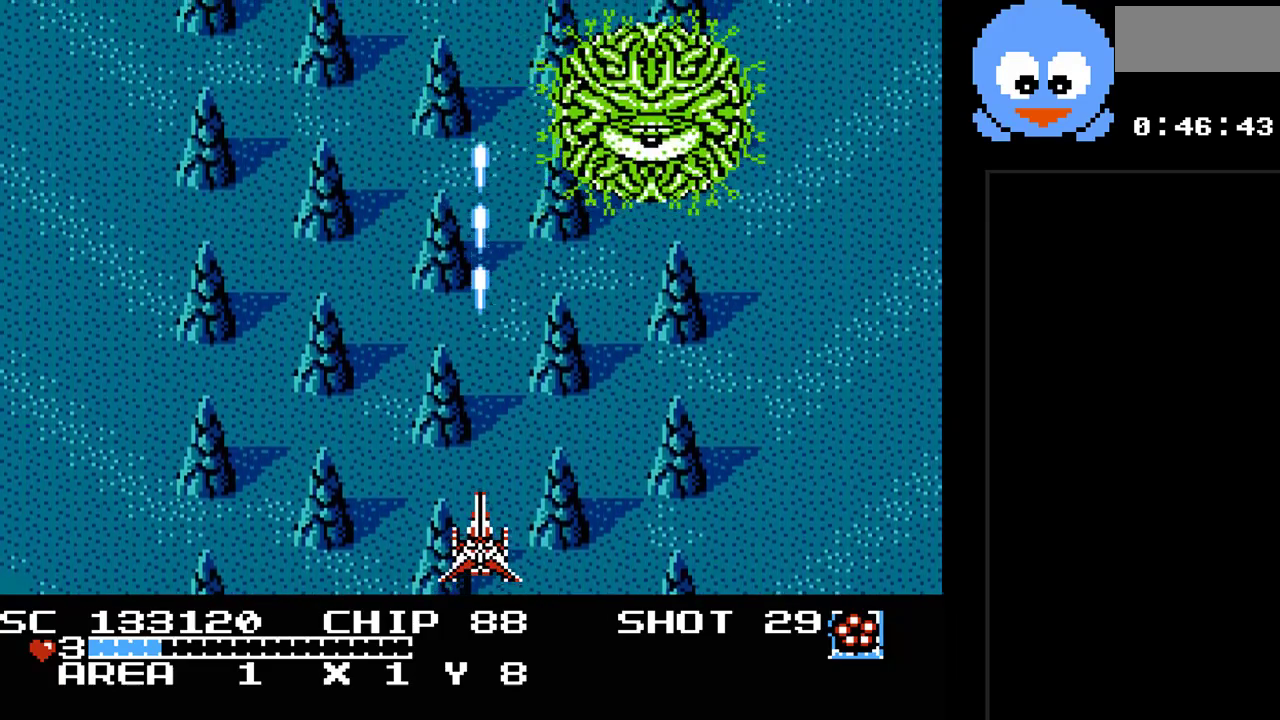
{"buttons": ["DPAD_LEFT"], "events": [[433, "DPAD_LEFT", "down"], [500, "Y", "up"]]}
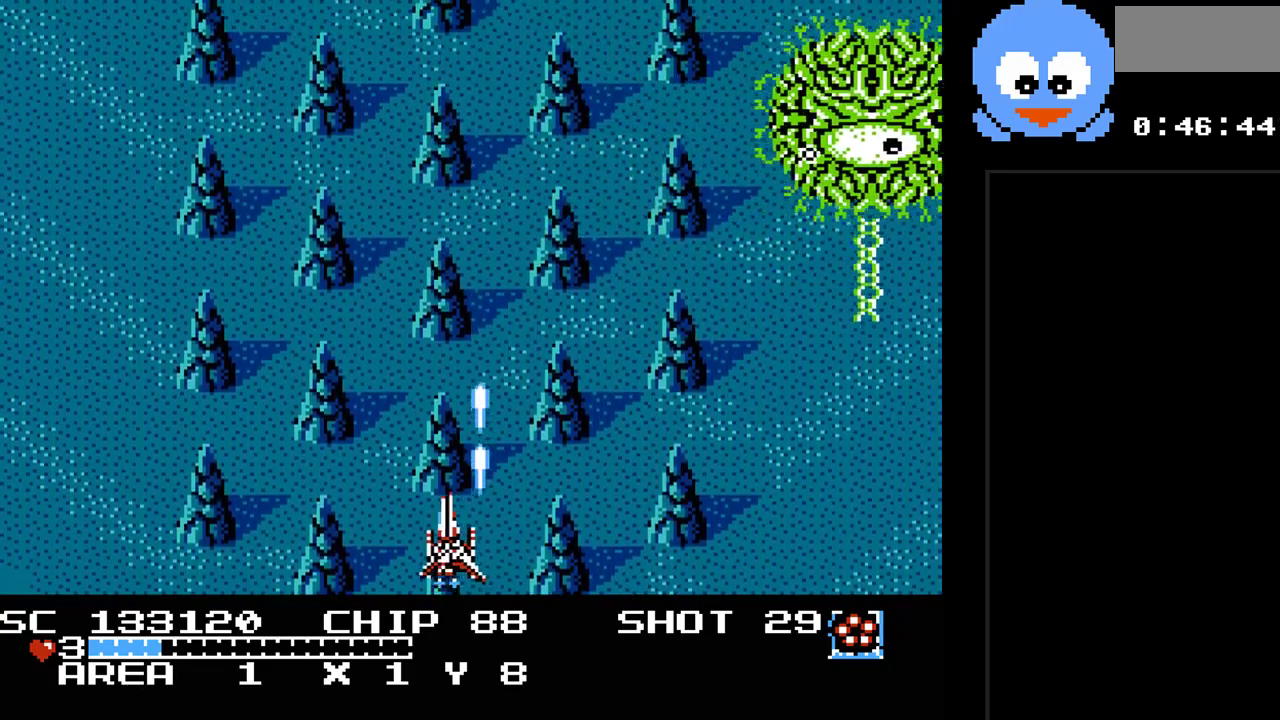
{"buttons": [], "events": [[83, "DPAD_LEFT", "up"], [83, "DPAD_UP", "down"], [117, "DPAD_UP", "up"], [217, "SELECT", "down"], [383, "SELECT", "up"]]}
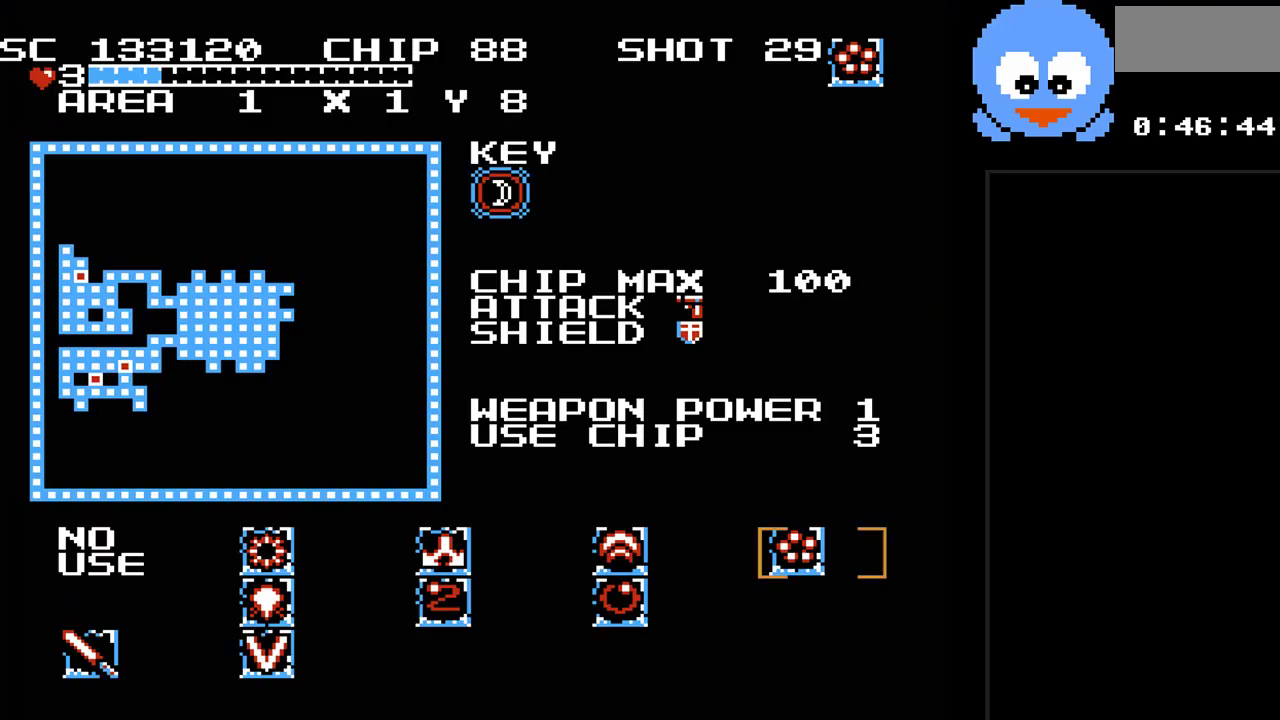
{"buttons": [], "events": []}